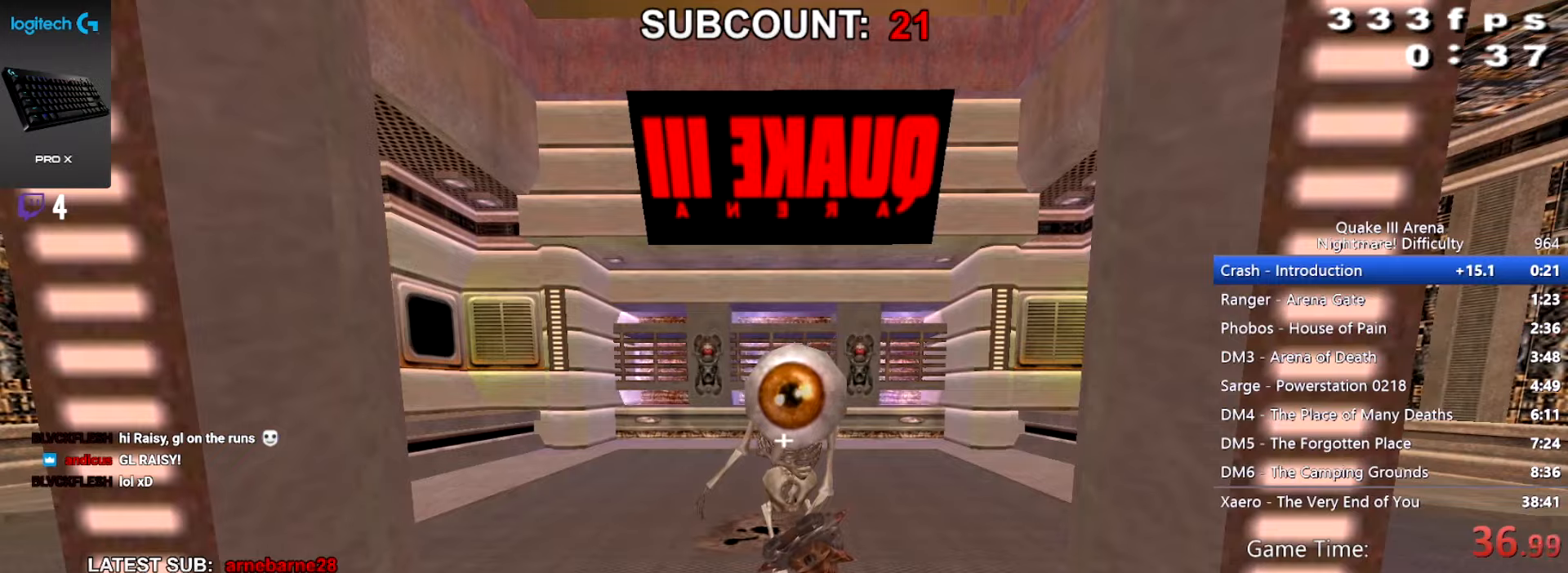
Gameplay with keyboard and mouse; each line is a JSON object with the keys and mouse buttons held at the frame after it. "events" lists presses ("down") and releases ("up") of "3", "alt", "c", "crouch", "down", "e", "equals", "jump", "left", "q", "r", "reset", "right", "score", "up", "walk", "z", "mouse_mb4" and "mouse_mb5" between this image and that frame as [ms after this image, input, new state], when the widget could be followed in between. "mouse_mb4", "mouse_mb5" = the "mb4", "mb5" buttons of the "mouse" list. No other keys are recorded. Mouse movement is not recorded. Key names are as the overlay labels them; some are game actions (e.g. jump) rather than physical keys.
{"keys": ["walk"], "mouse": [], "events": []}
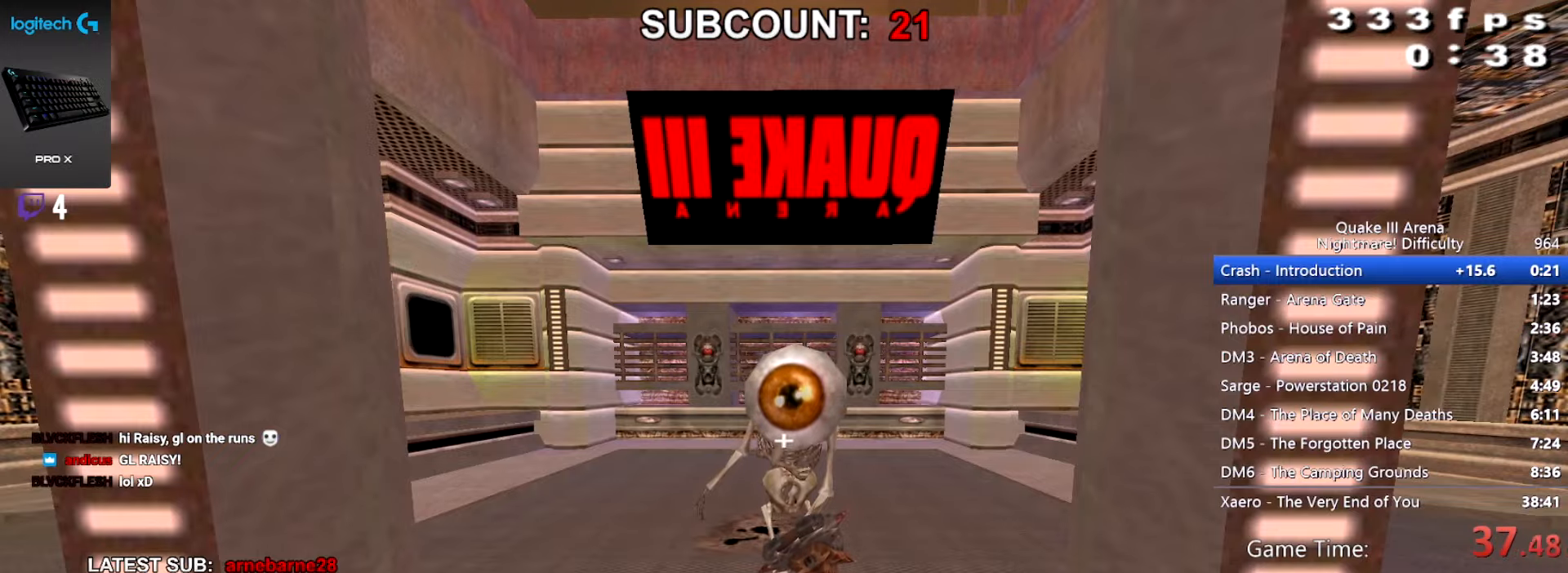
{"keys": ["walk"], "mouse": [], "events": []}
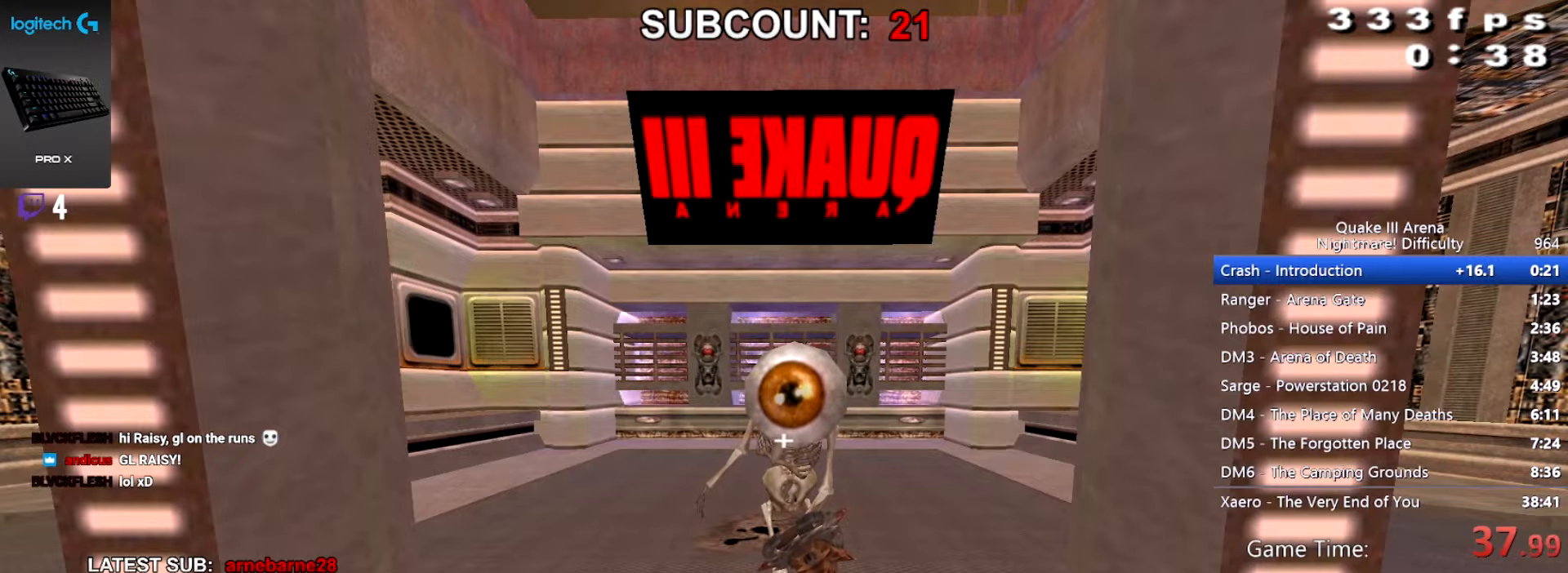
{"keys": ["walk"], "mouse": [], "events": [[167, "up", "down"], [234, "left", "down"], [267, "up", "up"], [301, "left", "up"]]}
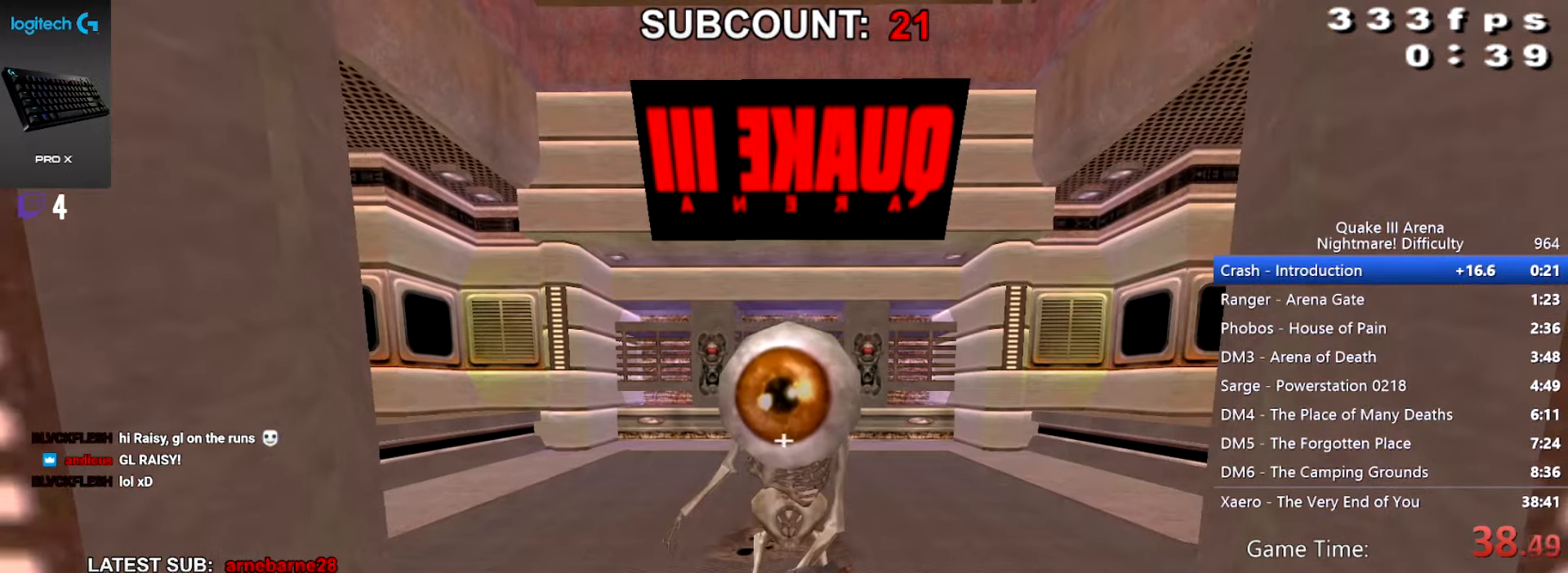
{"keys": ["walk"], "mouse": [], "events": []}
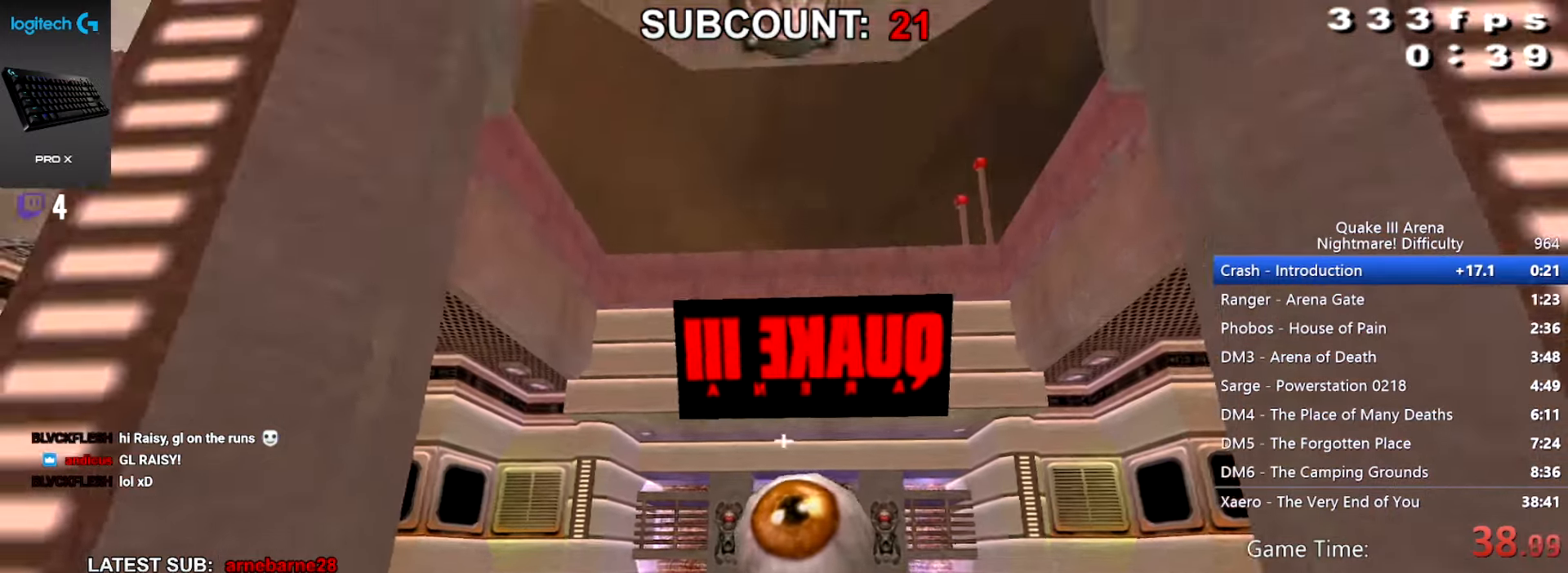
{"keys": ["walk"], "mouse": [], "events": [[234, "left", "down"], [267, "up", "down"], [334, "left", "up"], [401, "up", "up"]]}
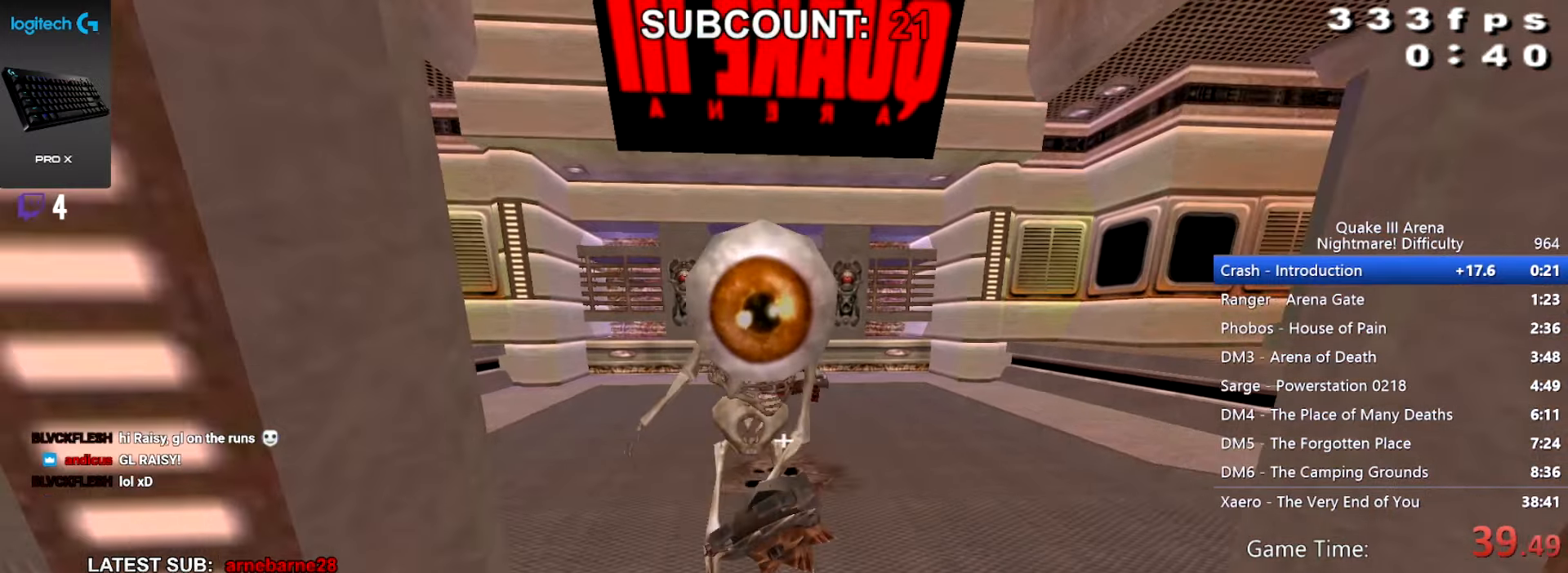
{"keys": ["walk"], "mouse": [], "events": [[234, "right", "down"], [267, "up", "down"], [334, "right", "up"], [334, "up", "up"]]}
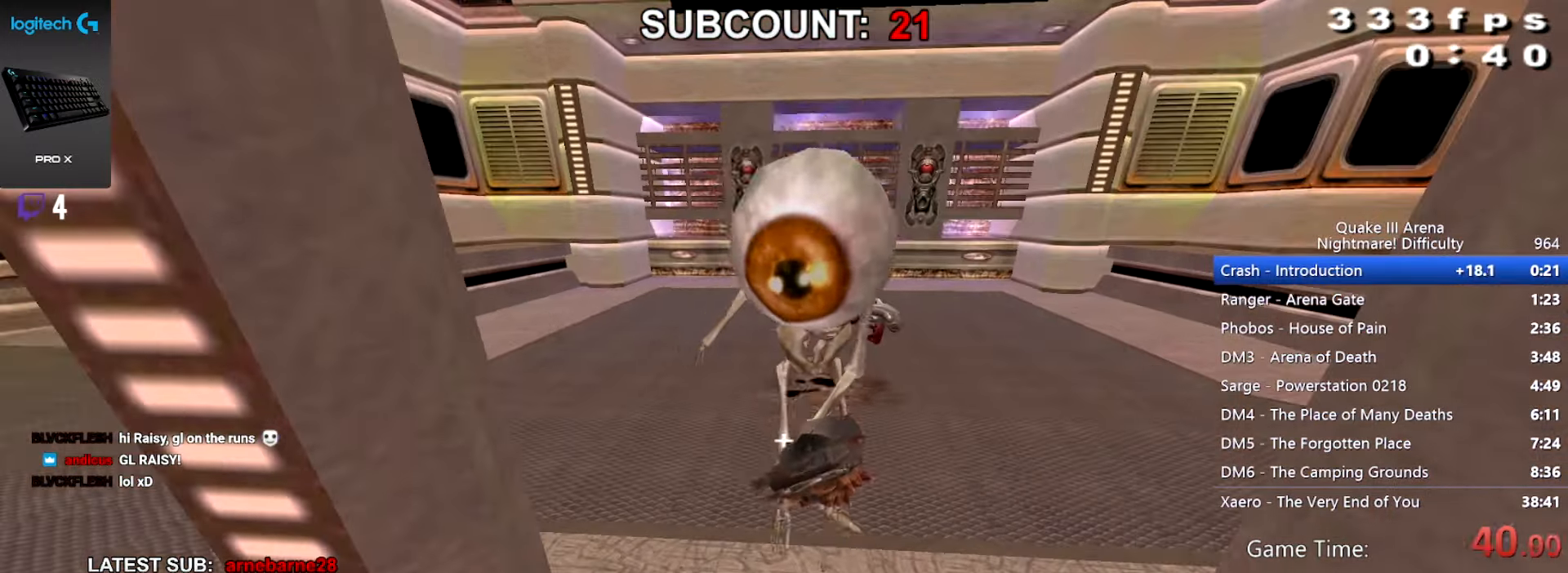
{"keys": ["walk"], "mouse": [], "events": []}
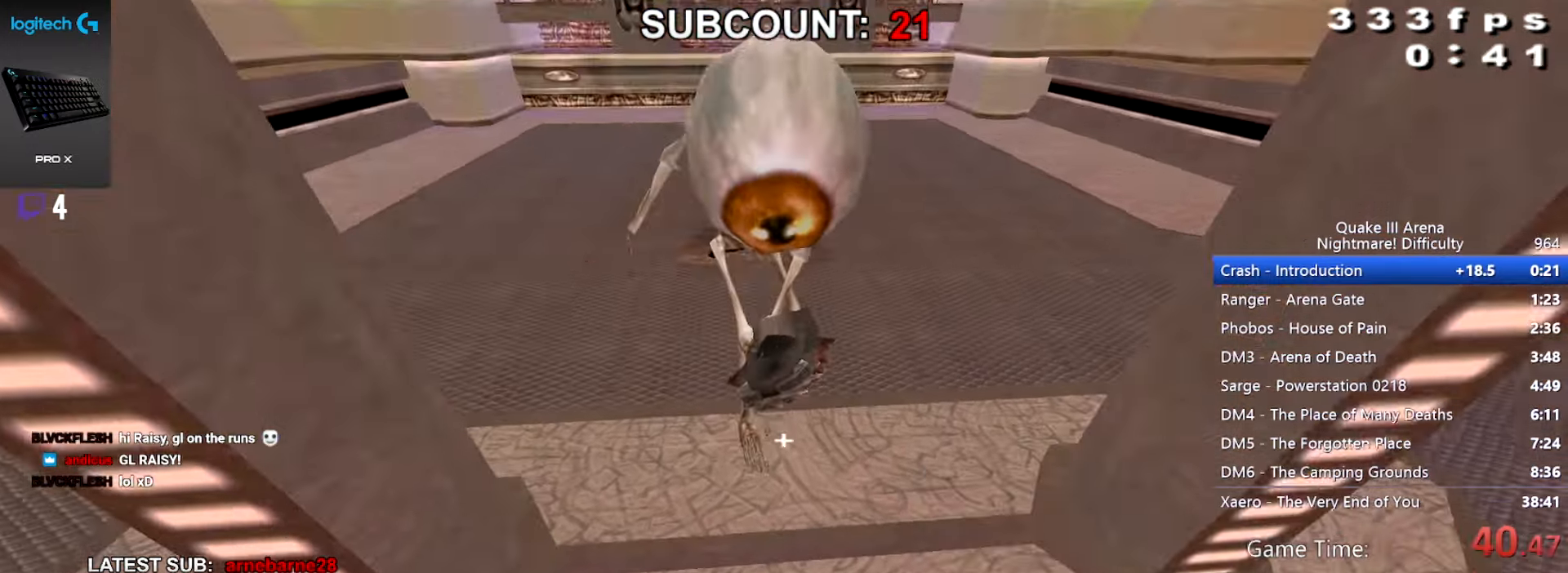
{"keys": ["walk"], "mouse": [], "events": []}
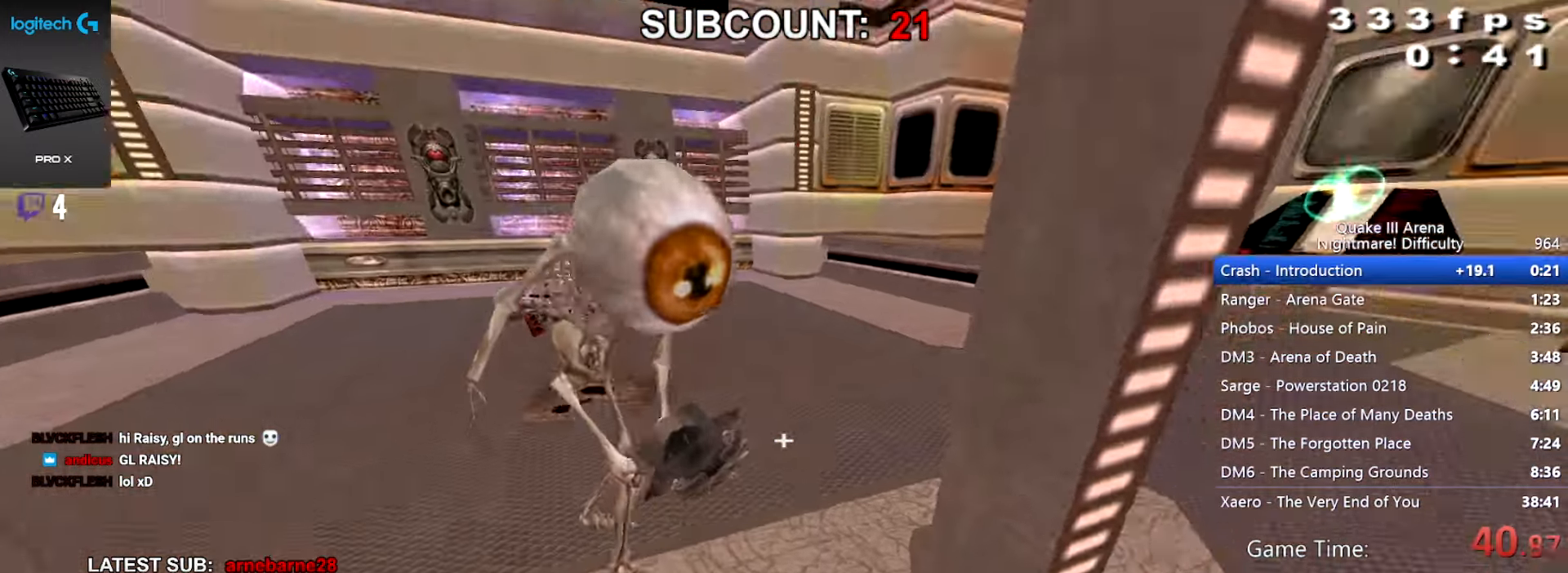
{"keys": ["walk"], "mouse": [], "events": []}
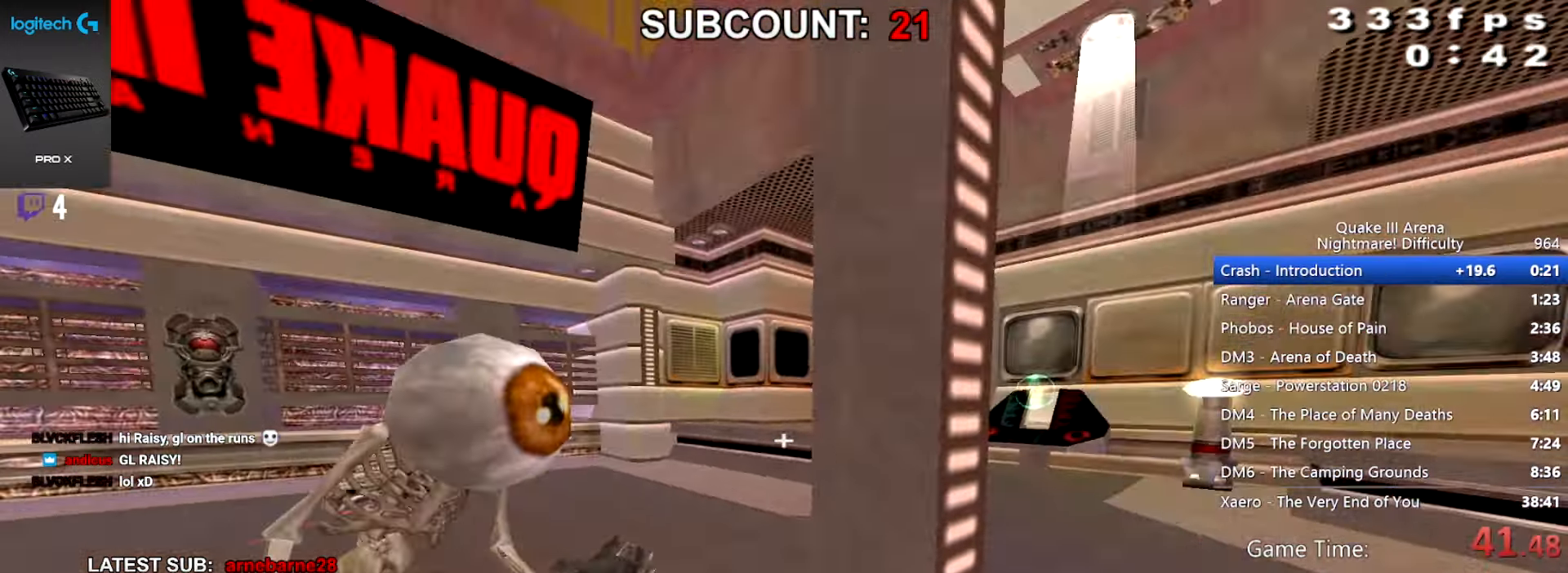
{"keys": ["walk"], "mouse": [], "events": []}
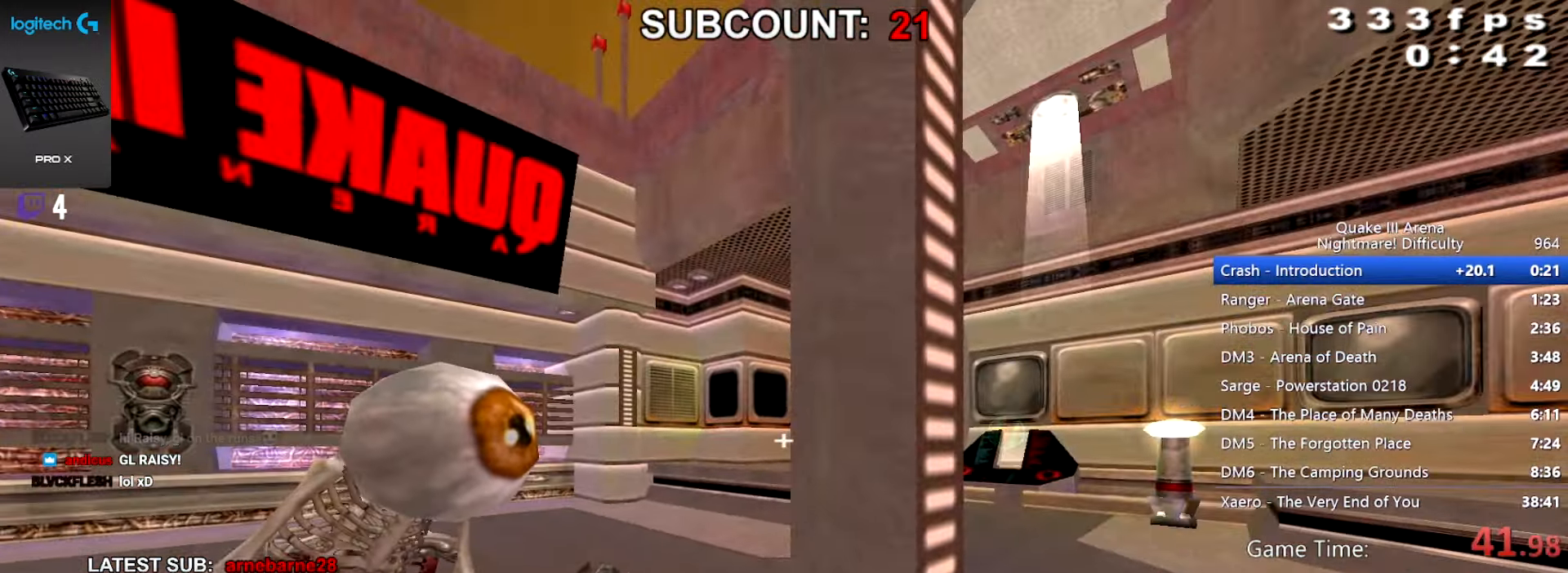
{"keys": ["walk"], "mouse": [], "events": []}
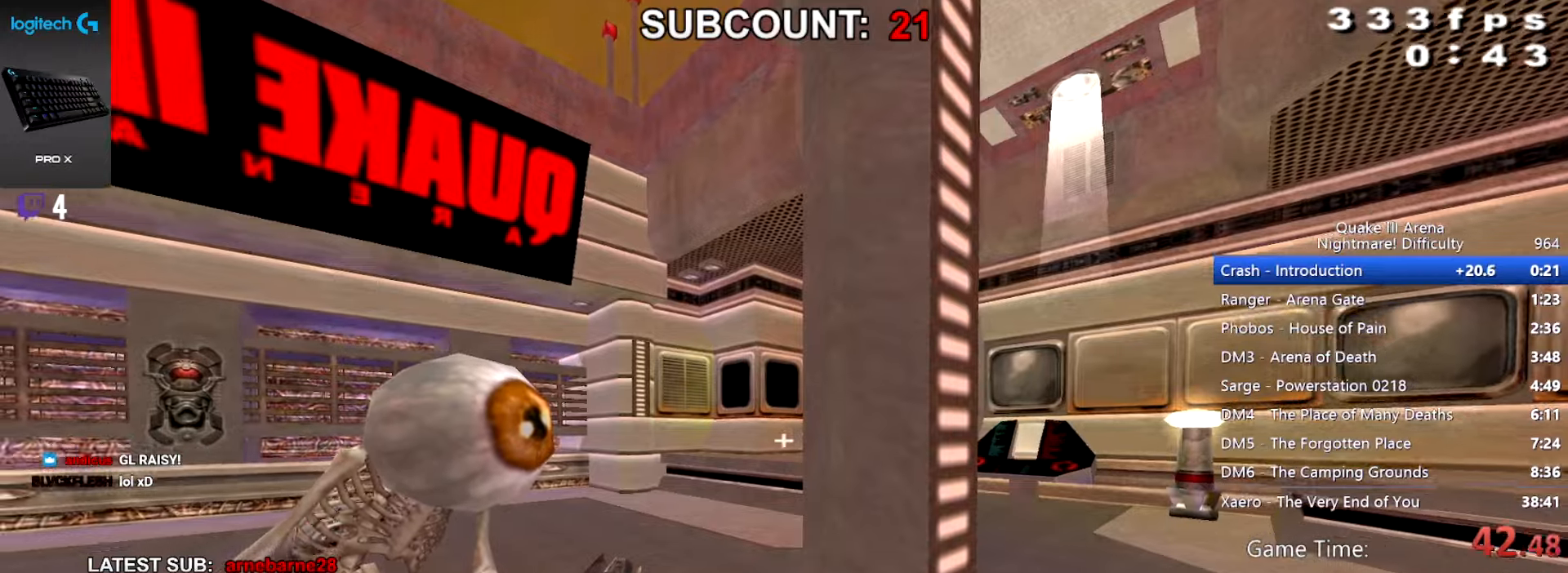
{"keys": ["left", "walk"], "mouse": [], "events": [[134, "down", "down"], [267, "left", "down"], [334, "down", "up"]]}
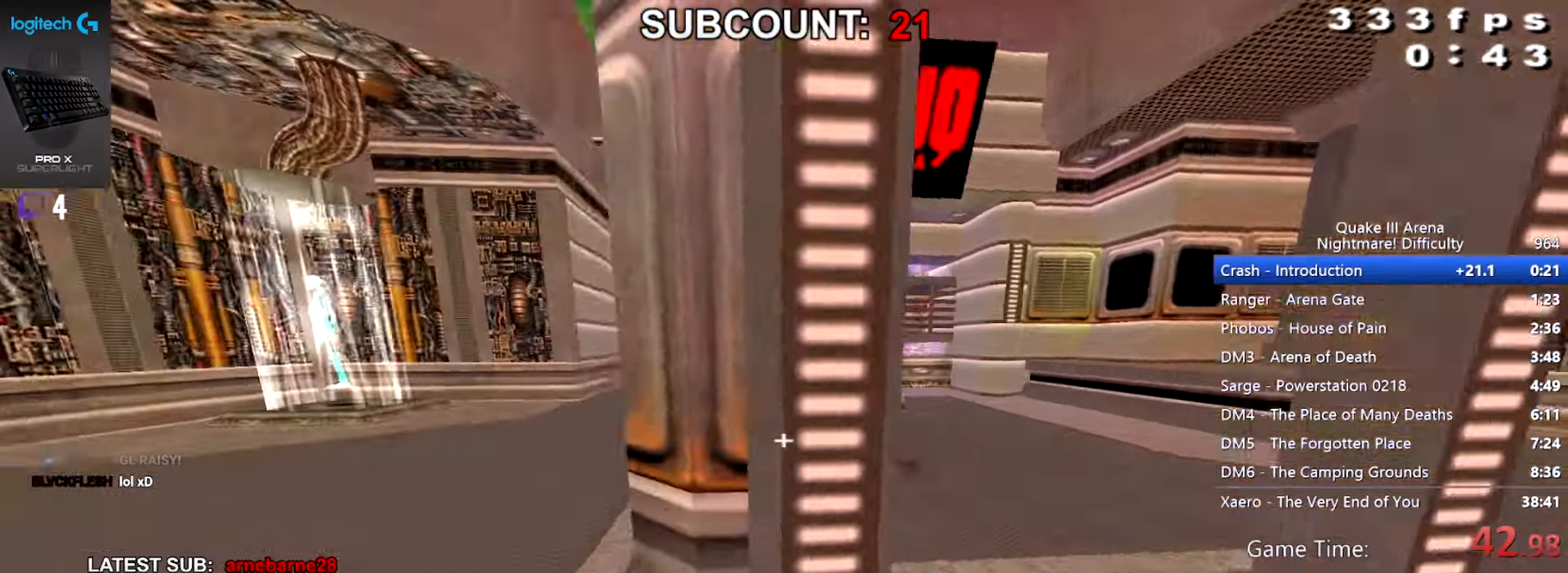
{"keys": ["left", "up"], "mouse": [], "events": [[133, "up", "down"], [300, "left", "up"], [300, "walk", "up"], [467, "left", "down"]]}
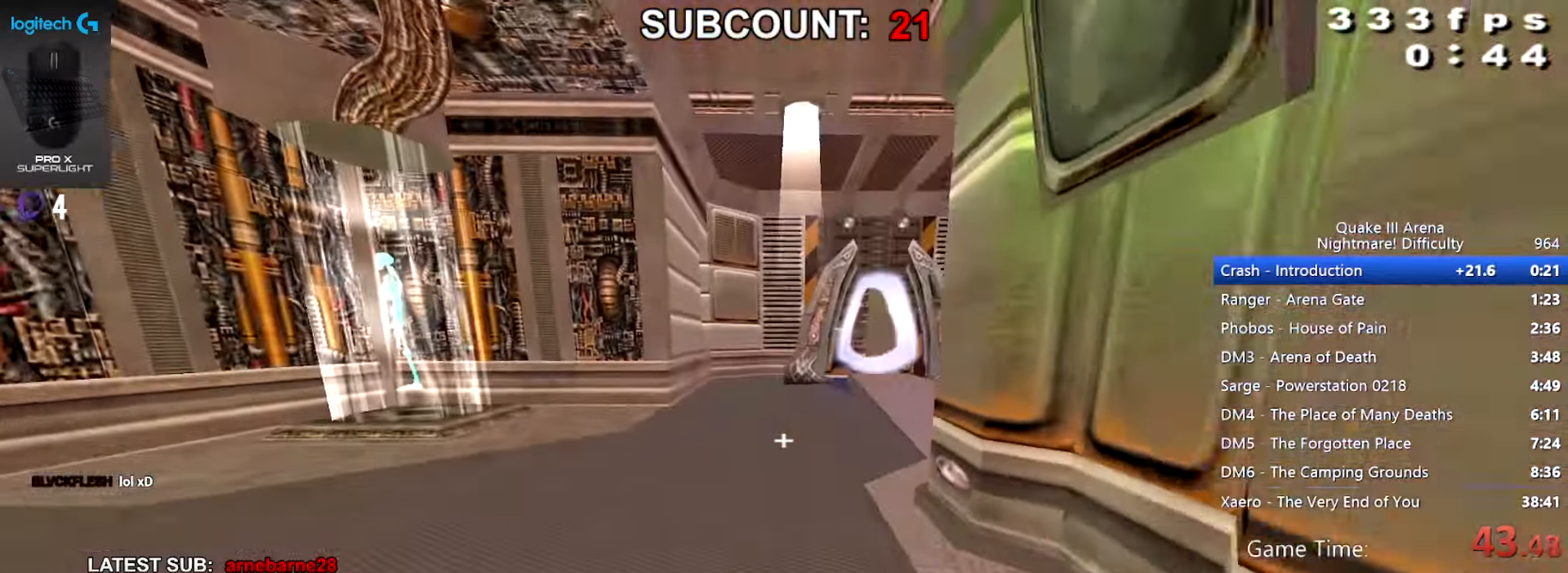
{"keys": [], "mouse": [], "events": [[34, "walk", "down"], [100, "left", "up"], [201, "walk", "up"], [301, "up", "up"]]}
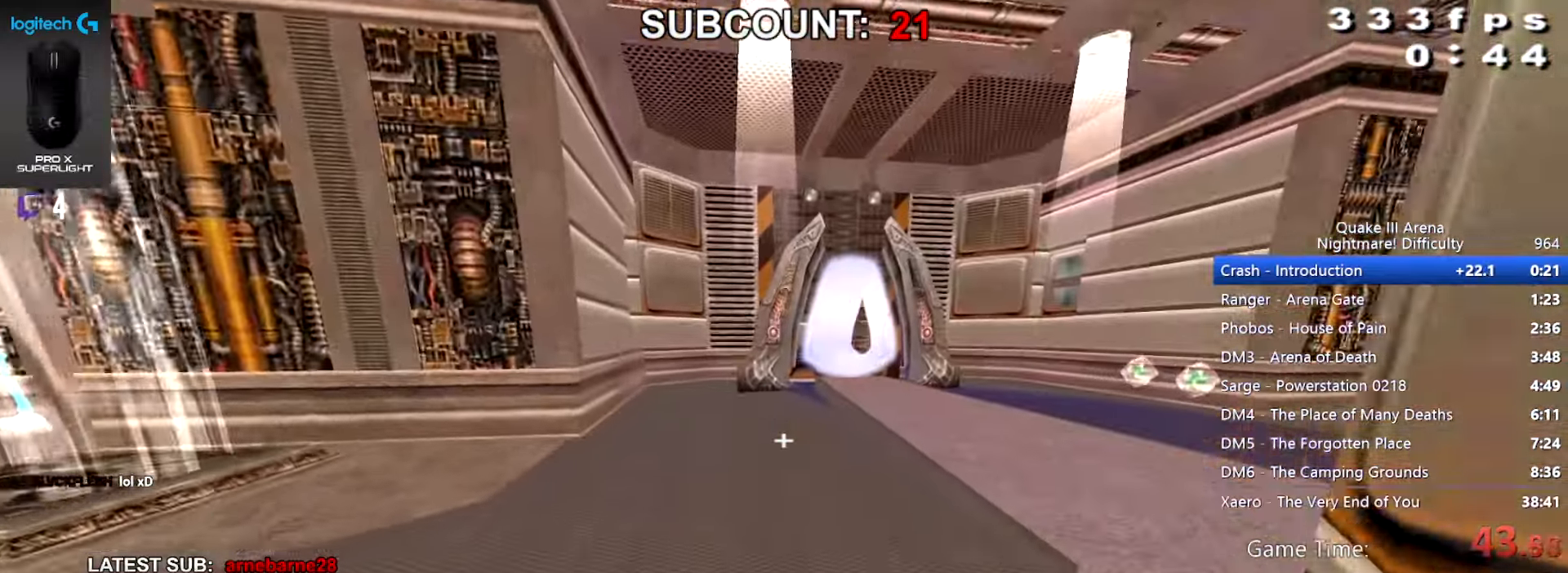
{"keys": [], "mouse": [], "events": []}
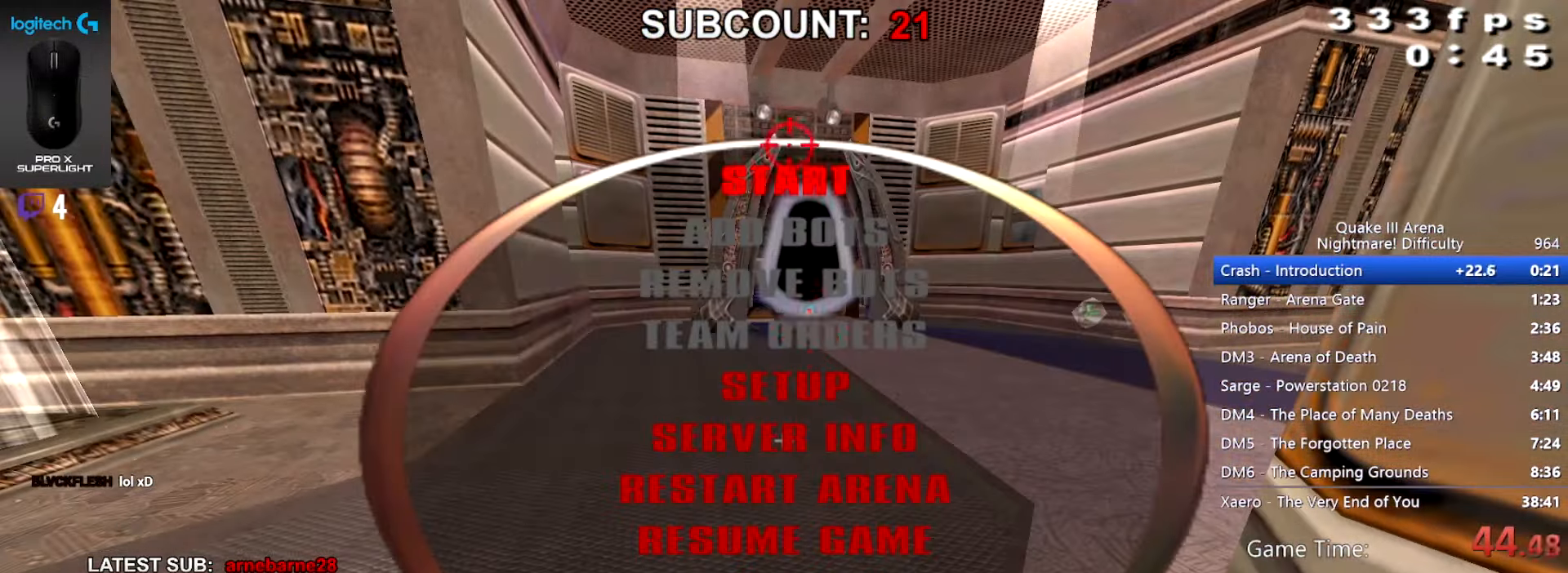
{"keys": [], "mouse": [], "events": []}
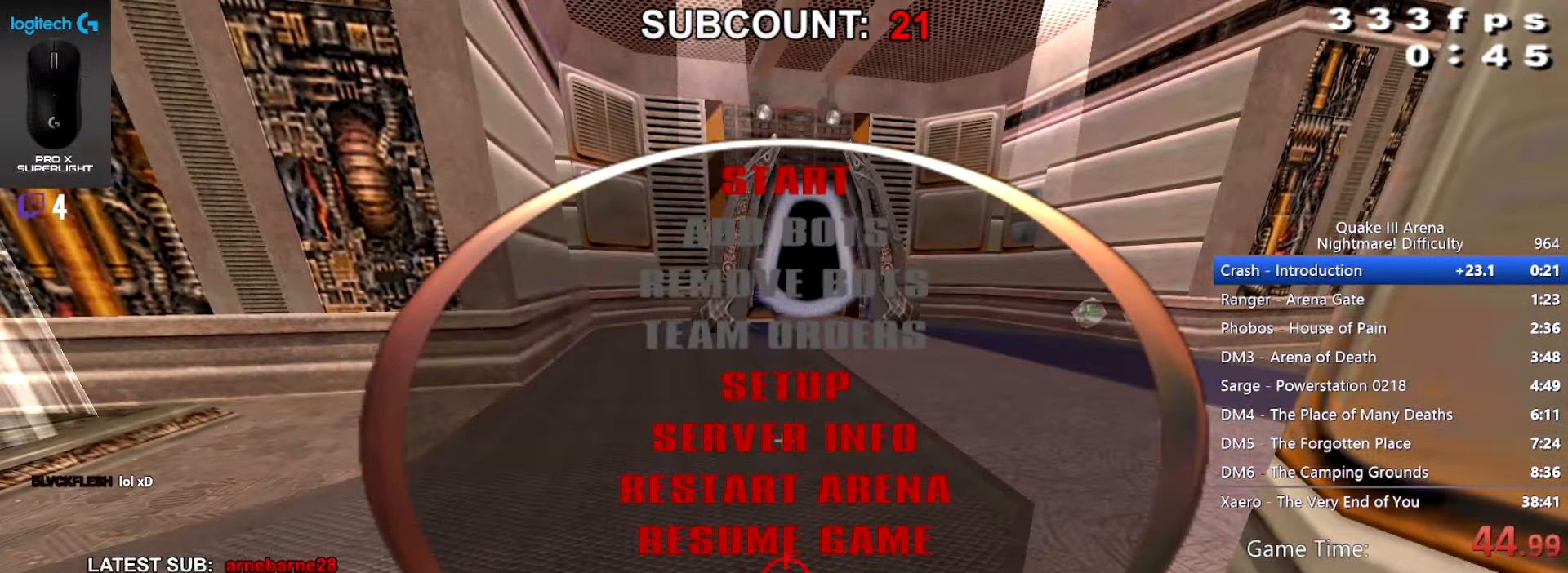
{"keys": [], "mouse": [], "events": []}
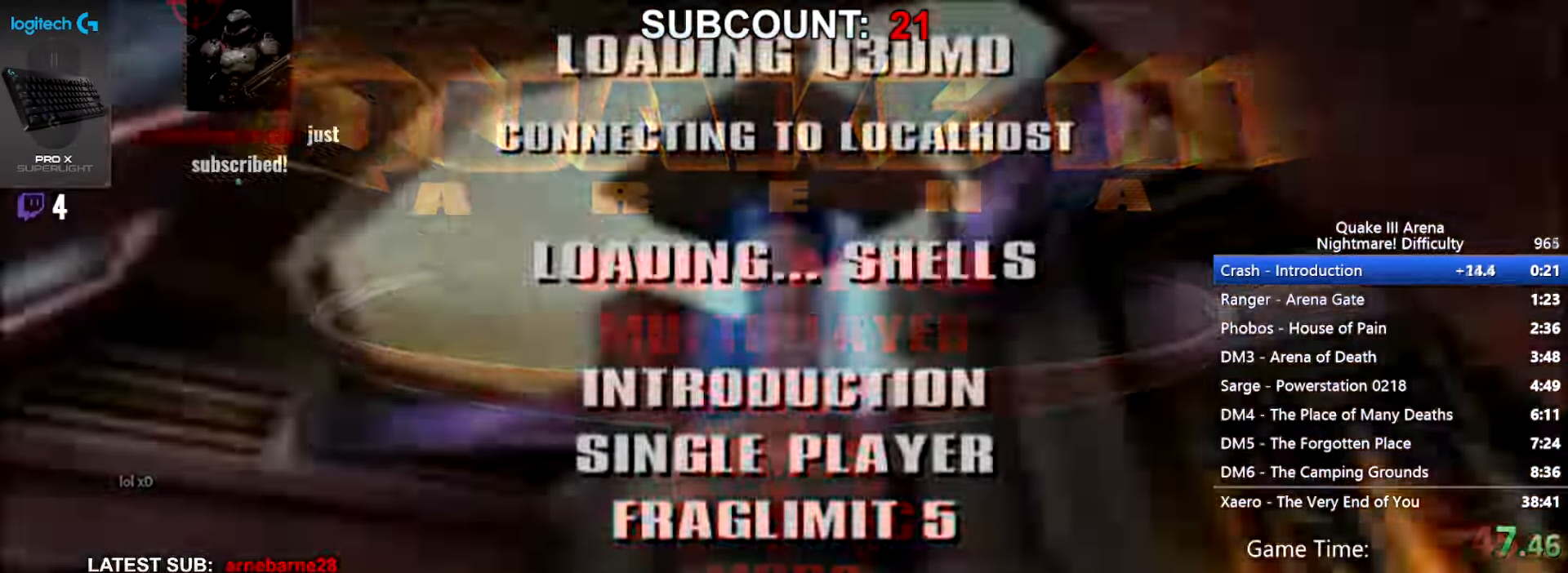
{"keys": [], "mouse": [], "events": []}
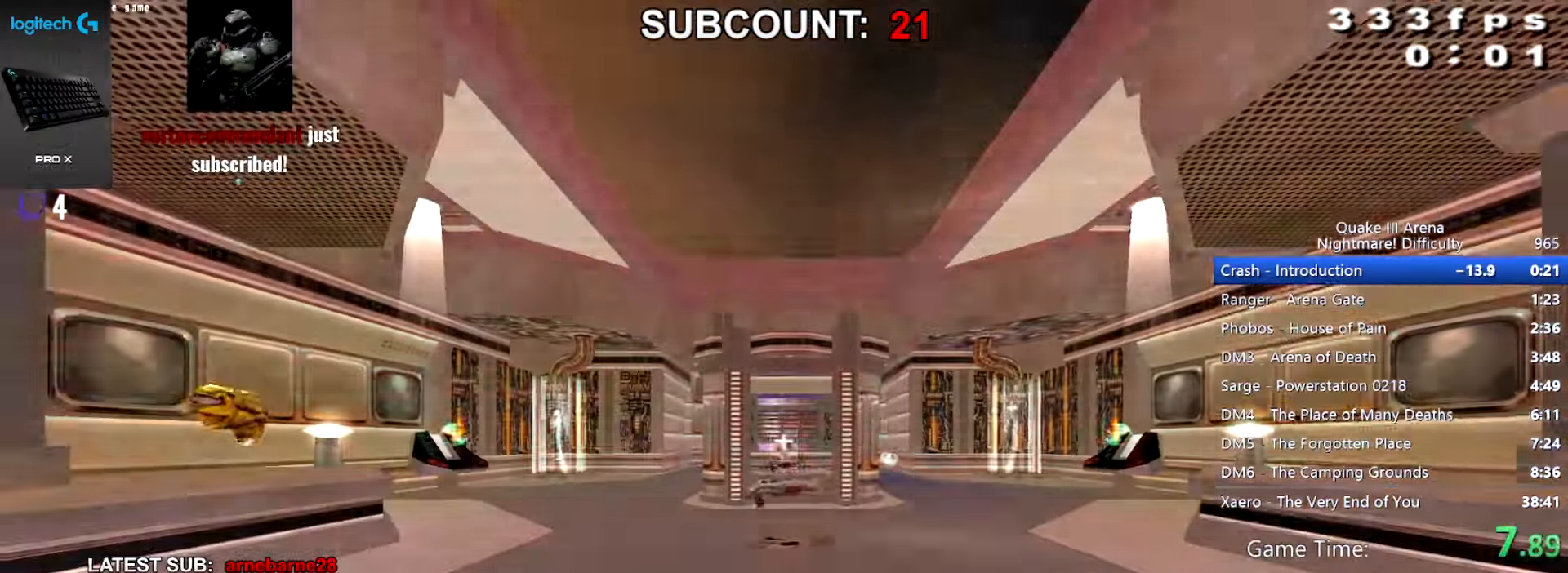
{"keys": ["score", "up"], "mouse": [], "events": [[100, "up", "down"], [467, "score", "down"]]}
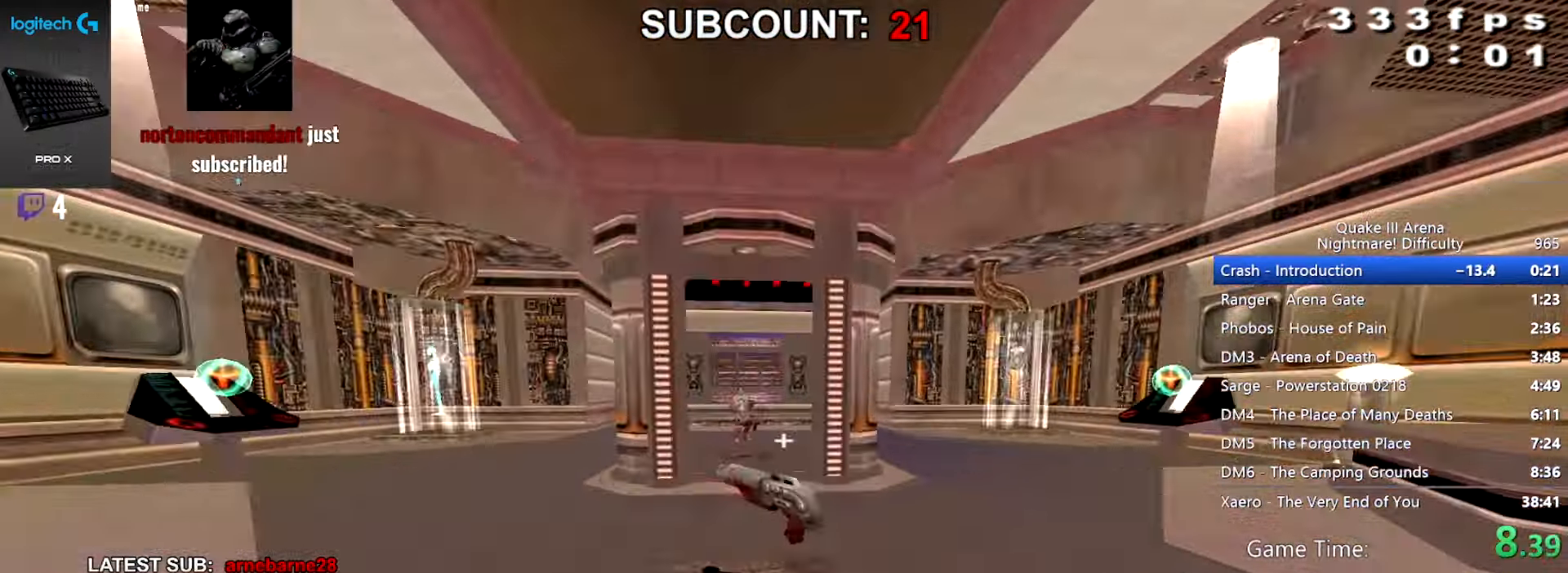
{"keys": ["left", "up"], "mouse": [], "events": [[34, "score", "up"], [501, "left", "down"]]}
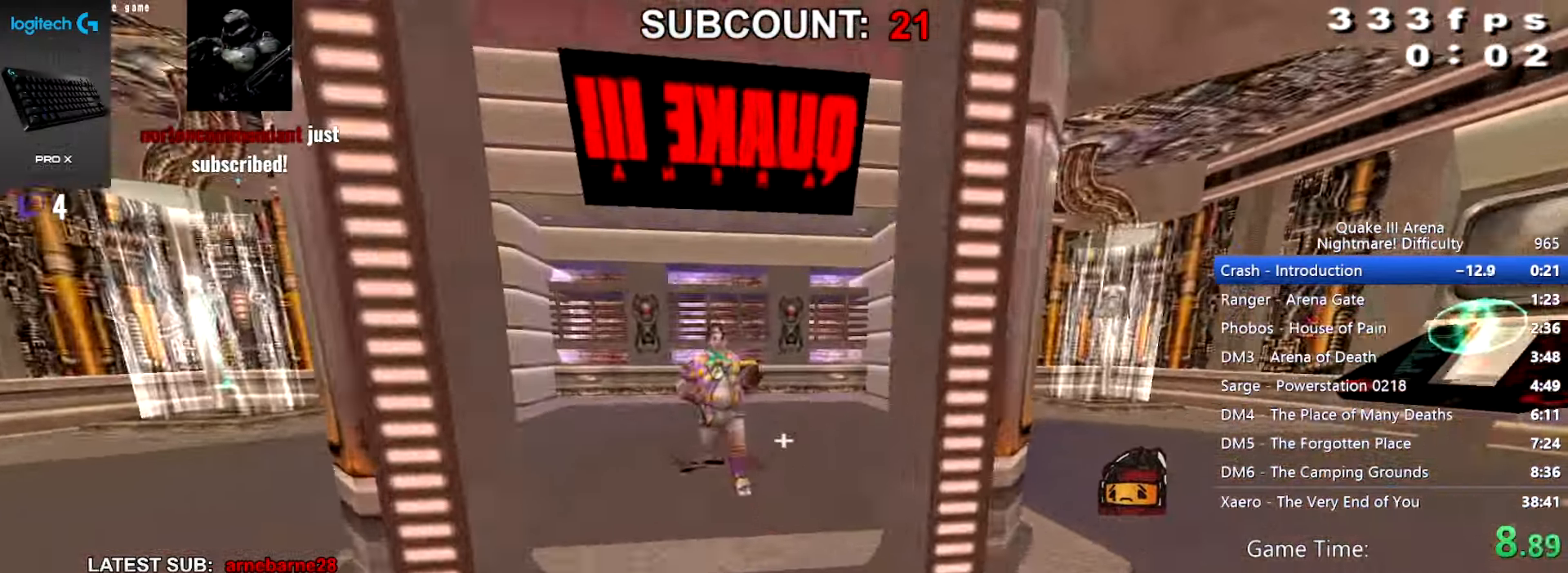
{"keys": [], "mouse": [], "events": [[33, "left", "up"], [67, "up", "up"]]}
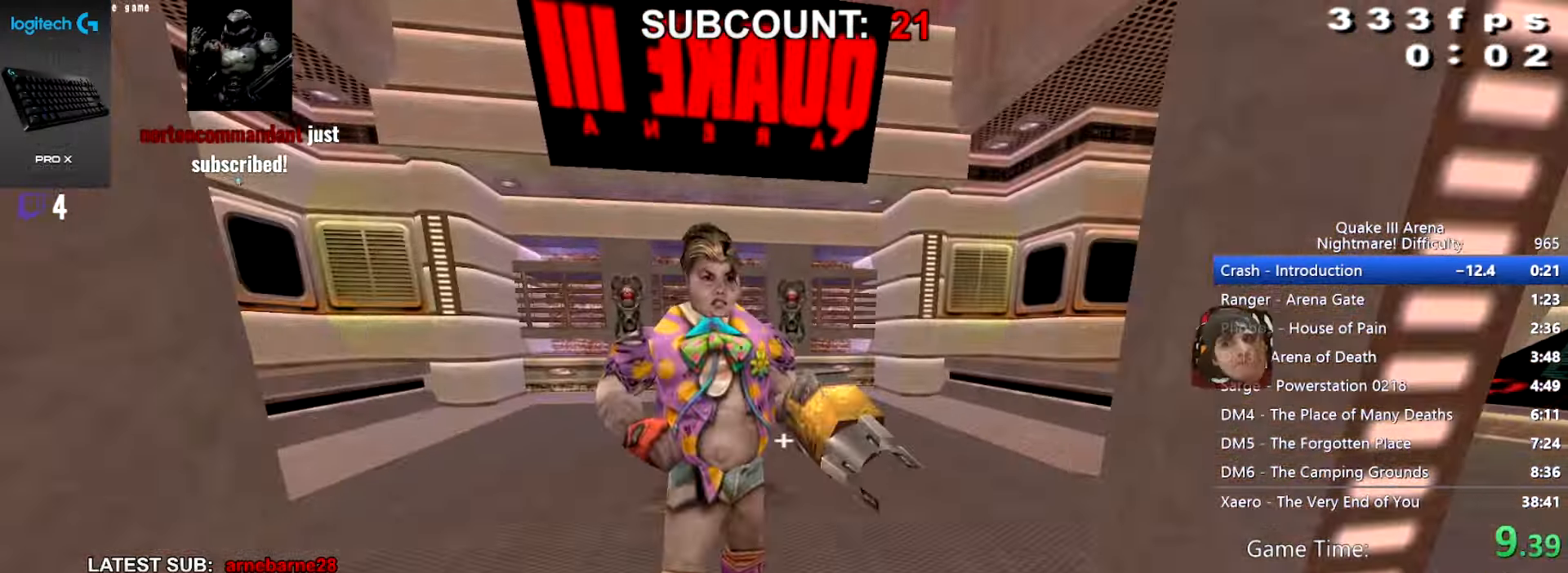
{"keys": ["walk"], "mouse": [], "events": [[234, "walk", "down"]]}
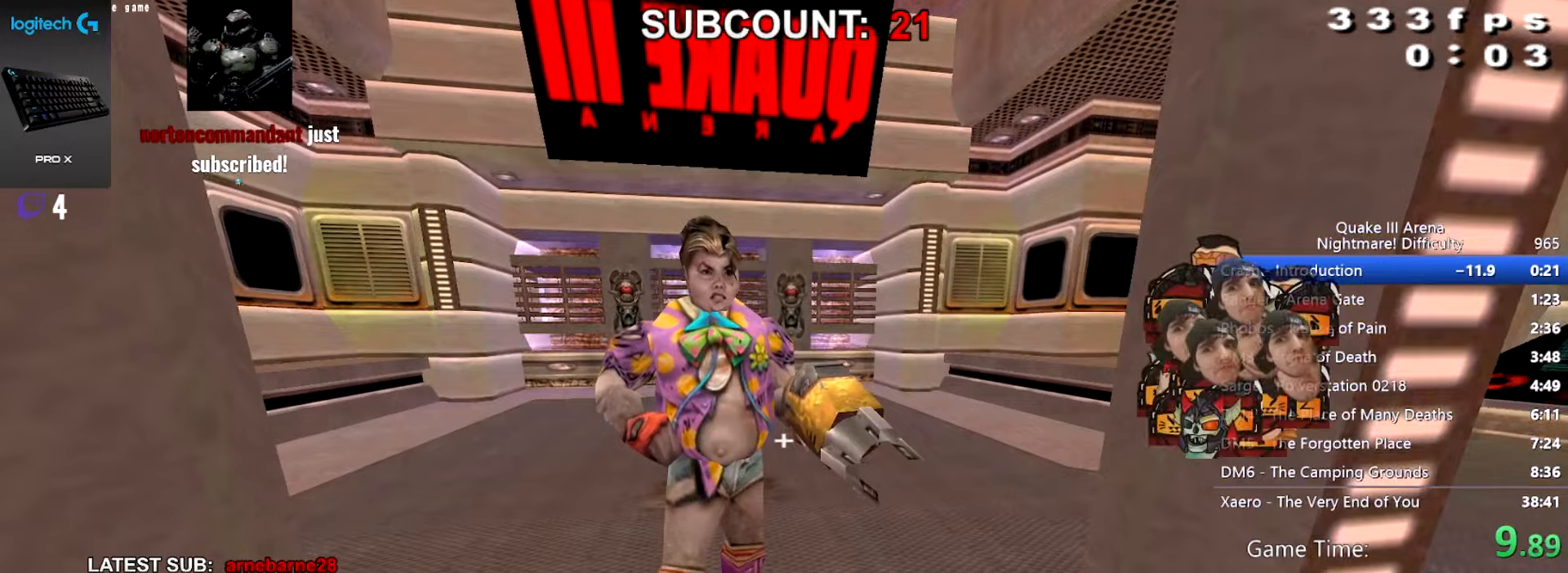
{"keys": ["walk"], "mouse": [], "events": []}
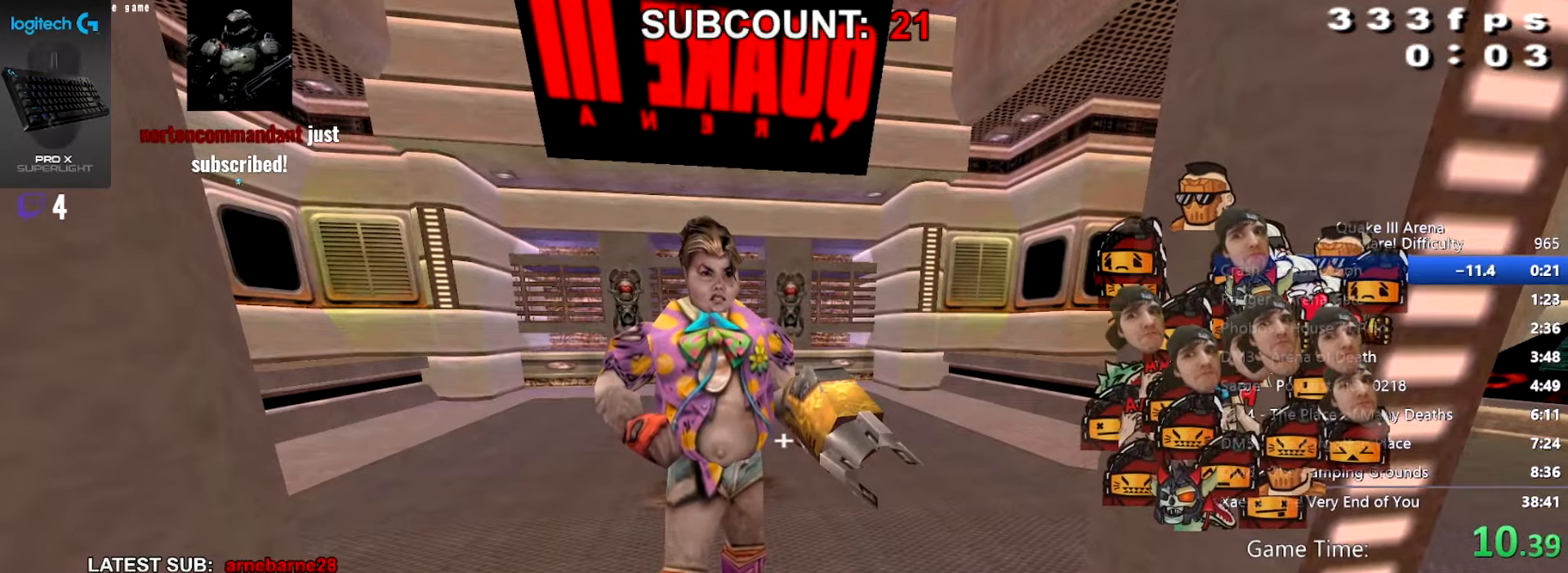
{"keys": ["walk"], "mouse": [], "events": []}